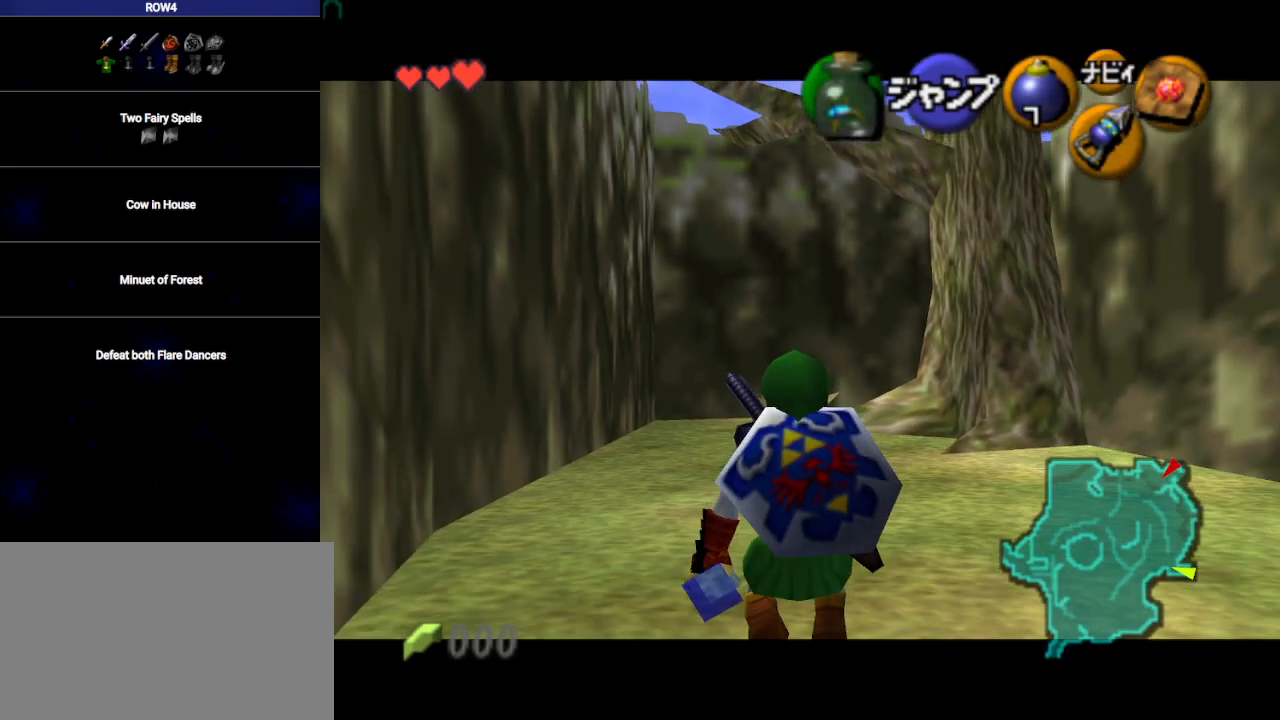
Gameplay with a controller (Nintendo layout); each line is a JSON object with the inputs held at the frame after it. "events" lists button and stick changes between this image and that frame as [ms after this image, input, new state], when the widget could be followed in between. Not read: L3 R3.
{"buttons": ["L1"], "left_stick": "down", "right_stick": "center", "events": []}
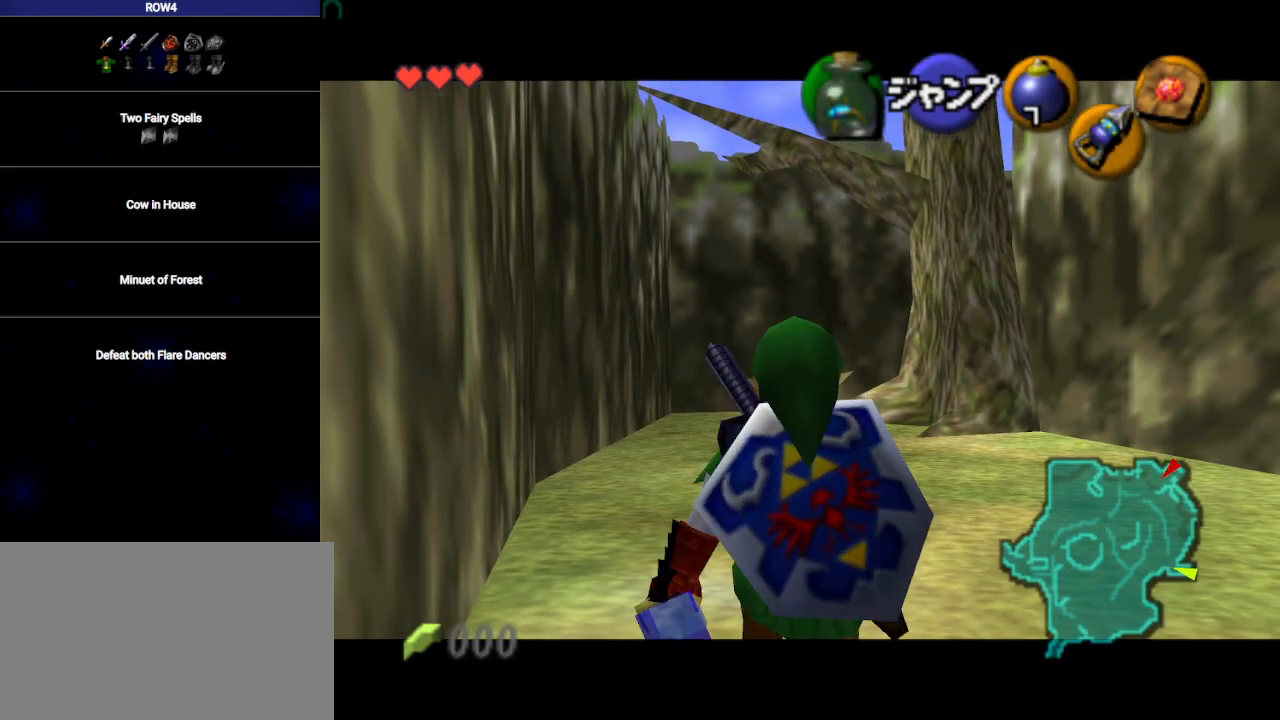
{"buttons": ["L1"], "left_stick": "down", "right_stick": "center", "events": [[17, "left_stick", "down-right"], [67, "A", "down"], [133, "A", "up"], [317, "left_stick", "down"]]}
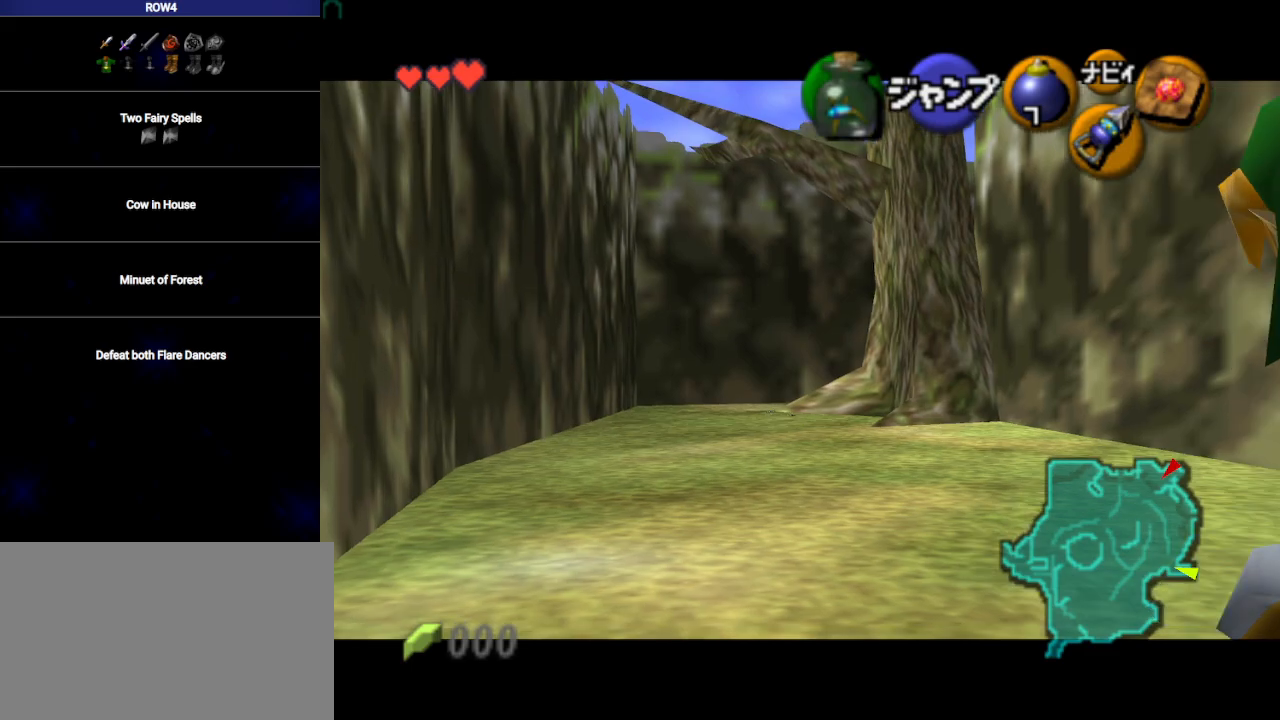
{"buttons": ["L1"], "left_stick": "down", "right_stick": "center", "events": []}
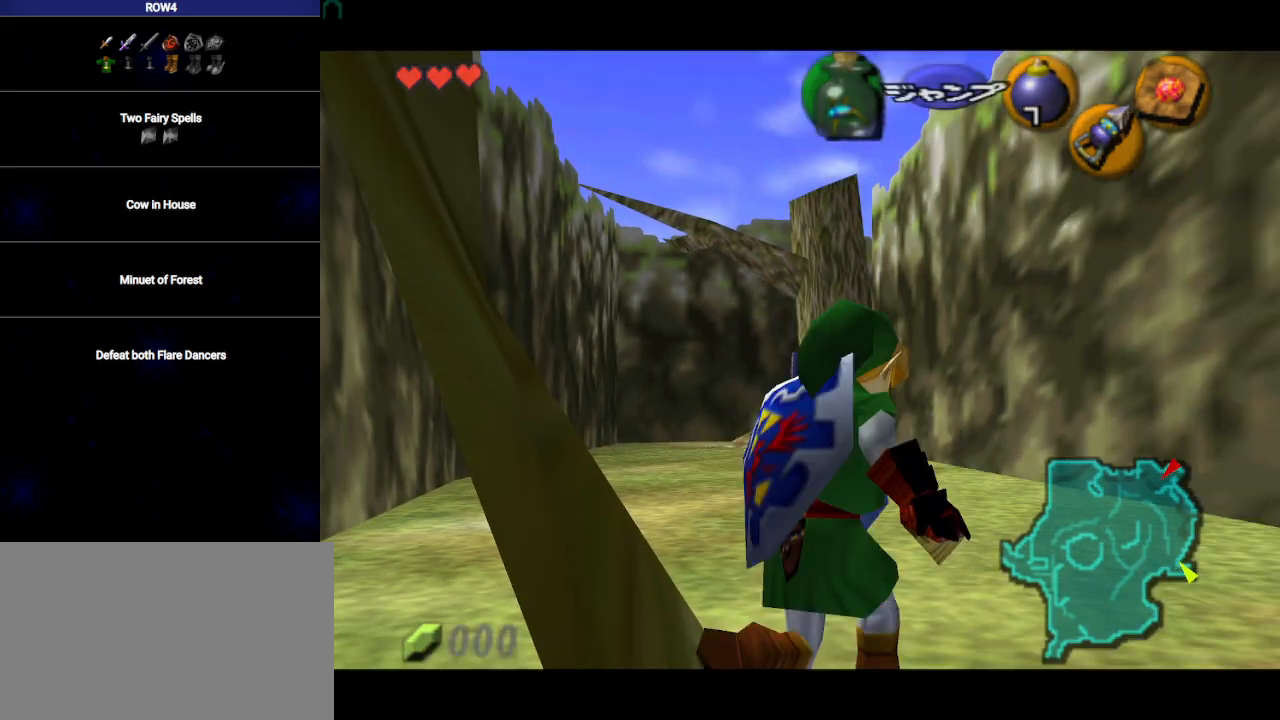
{"buttons": [], "left_stick": "up-left", "right_stick": "center", "events": [[233, "left_stick", "center"], [267, "L1", "up"], [450, "left_stick", "up-left"]]}
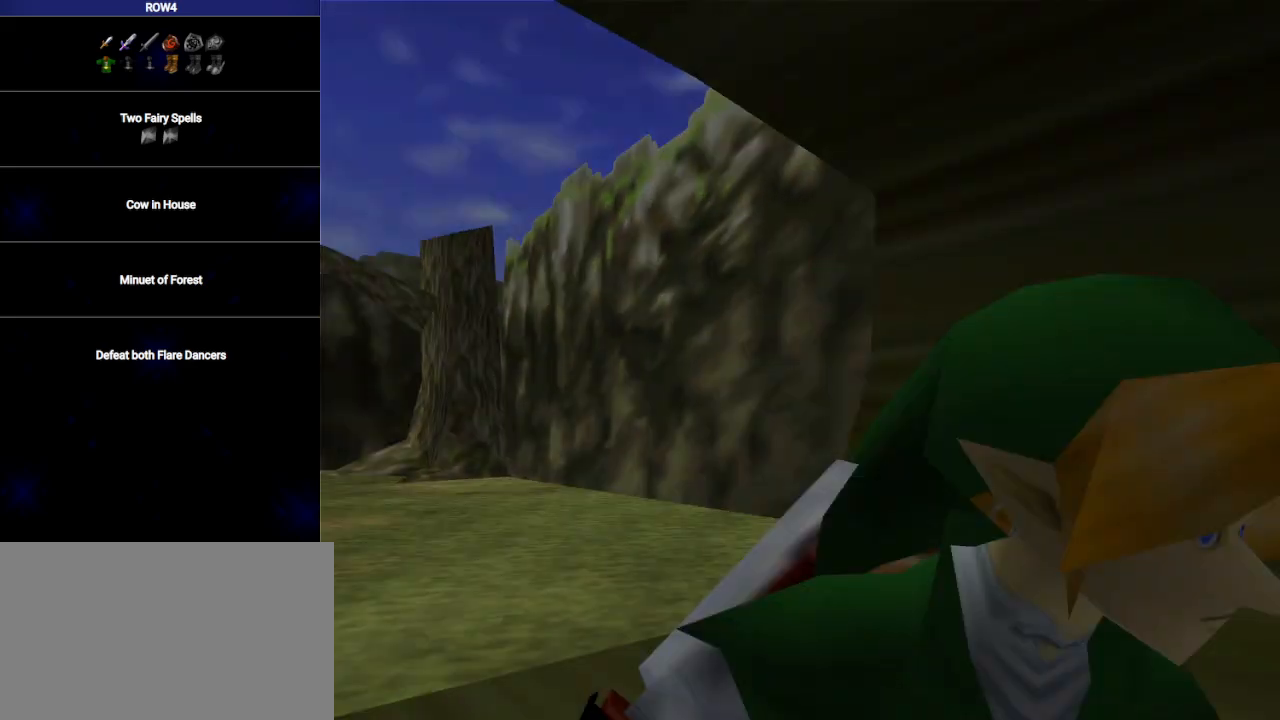
{"buttons": [], "left_stick": "up-left", "right_stick": "center", "events": []}
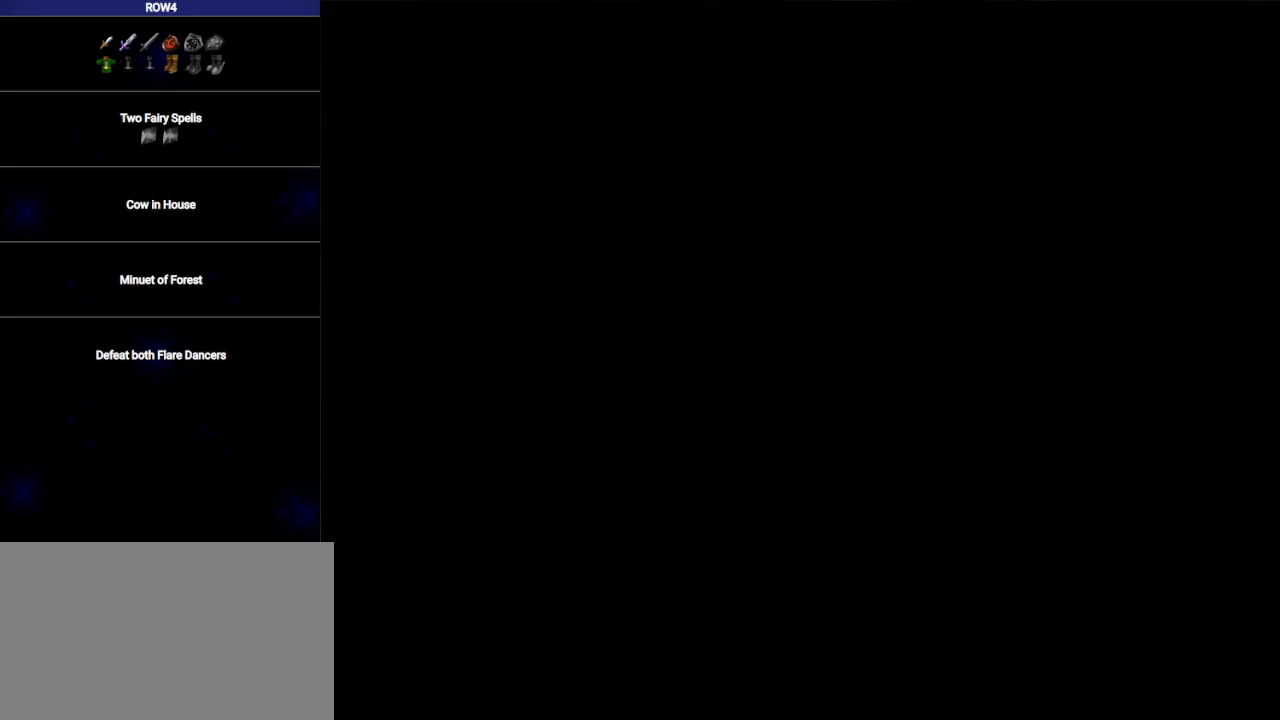
{"buttons": [], "left_stick": "up-left", "right_stick": "center", "events": []}
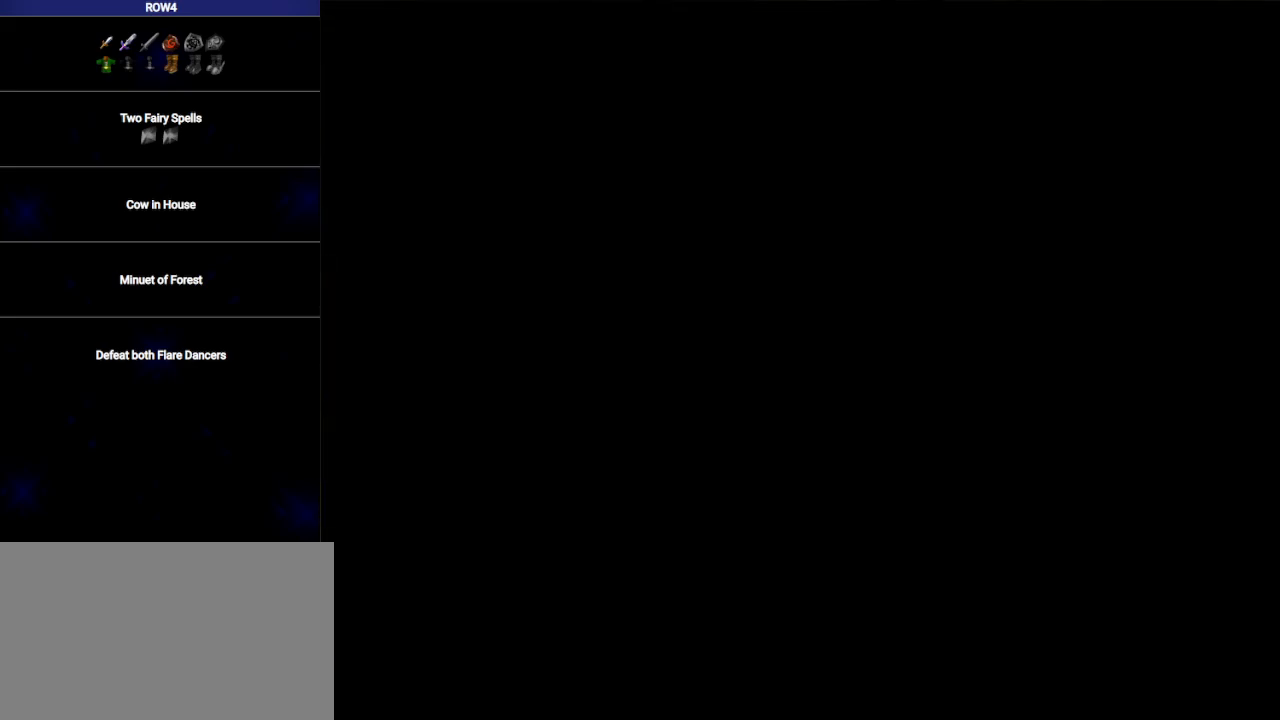
{"buttons": [], "left_stick": "up-left", "right_stick": "center", "events": []}
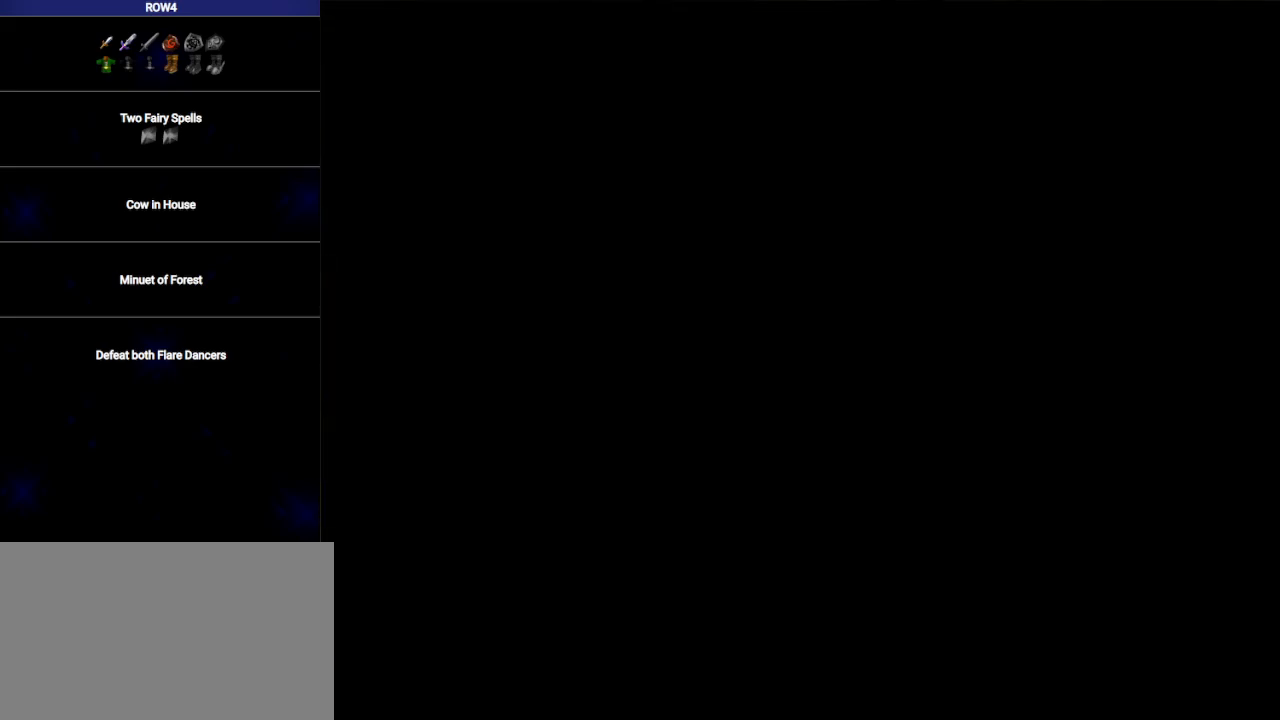
{"buttons": [], "left_stick": "up-left", "right_stick": "center", "events": []}
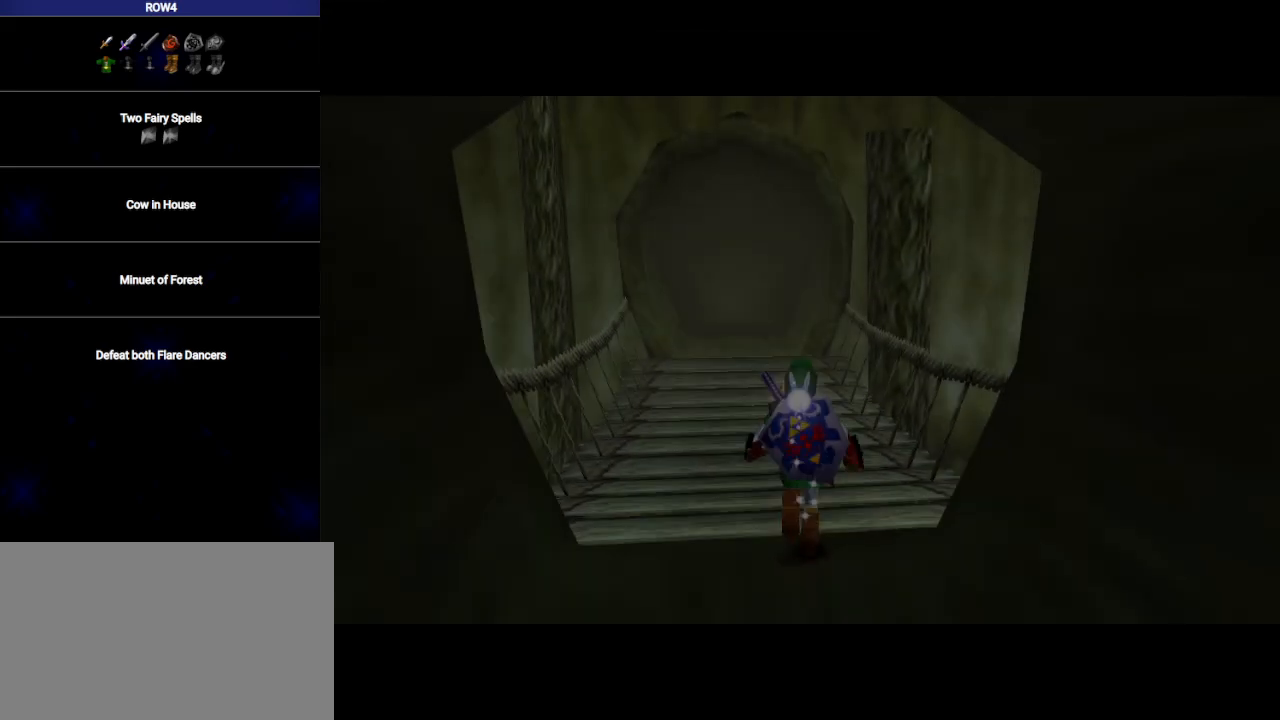
{"buttons": [], "left_stick": "up-left", "right_stick": "center", "events": [[167, "Y", "down"], [217, "Y", "up"]]}
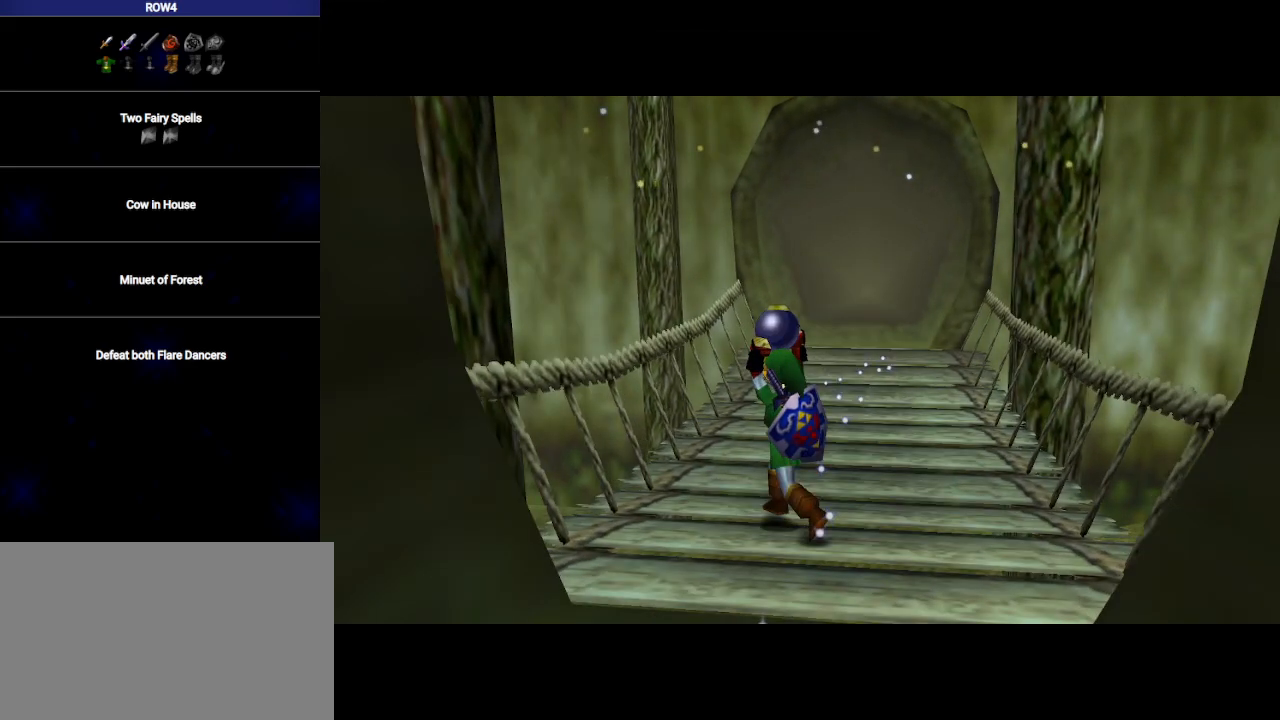
{"buttons": ["L1"], "left_stick": "down", "right_stick": "center", "events": [[217, "left_stick", "up"], [383, "left_stick", "down"], [500, "L1", "down"]]}
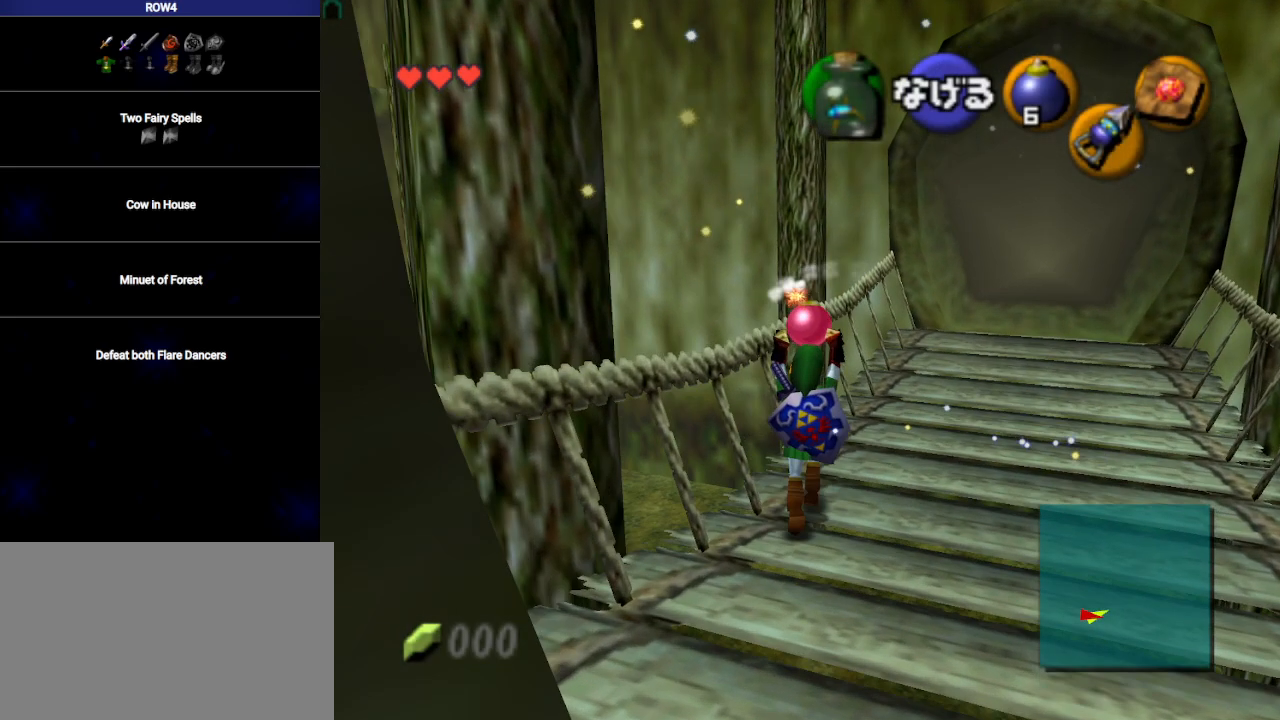
{"buttons": ["L1"], "left_stick": "up", "right_stick": "center", "events": [[33, "left_stick", "center"], [200, "left_stick", "up"]]}
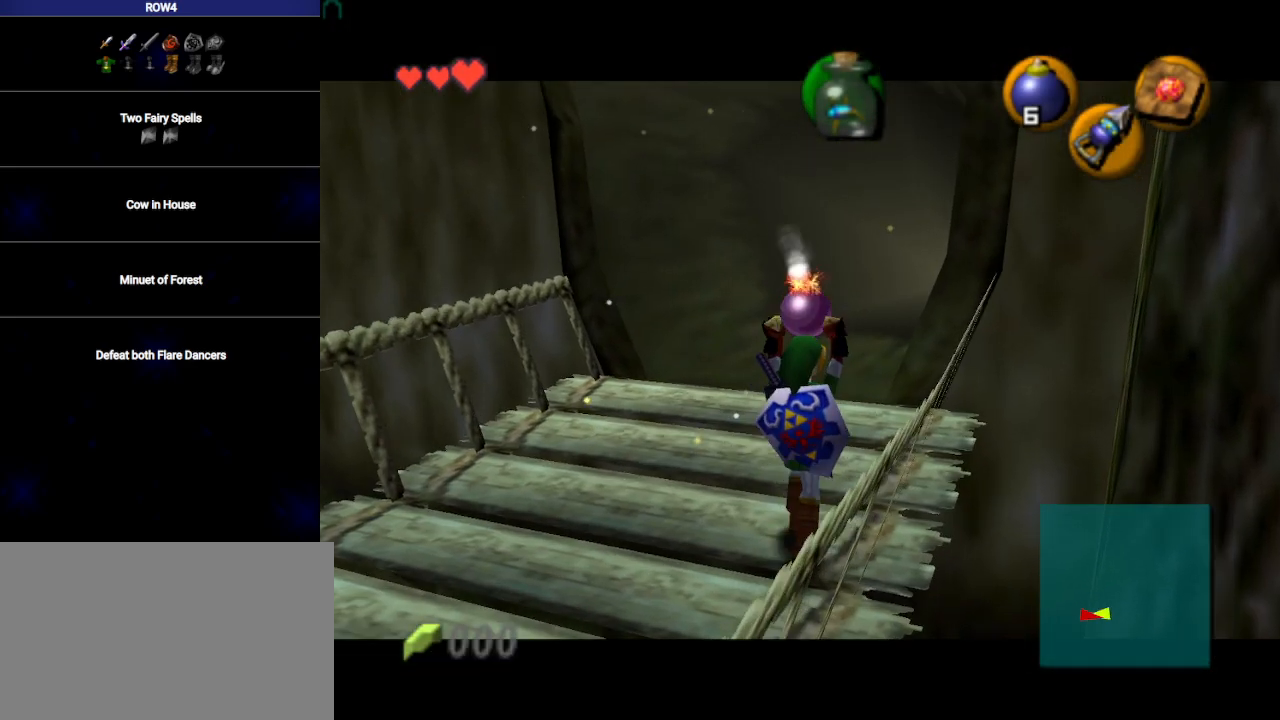
{"buttons": ["L1"], "left_stick": "up", "right_stick": "center", "events": []}
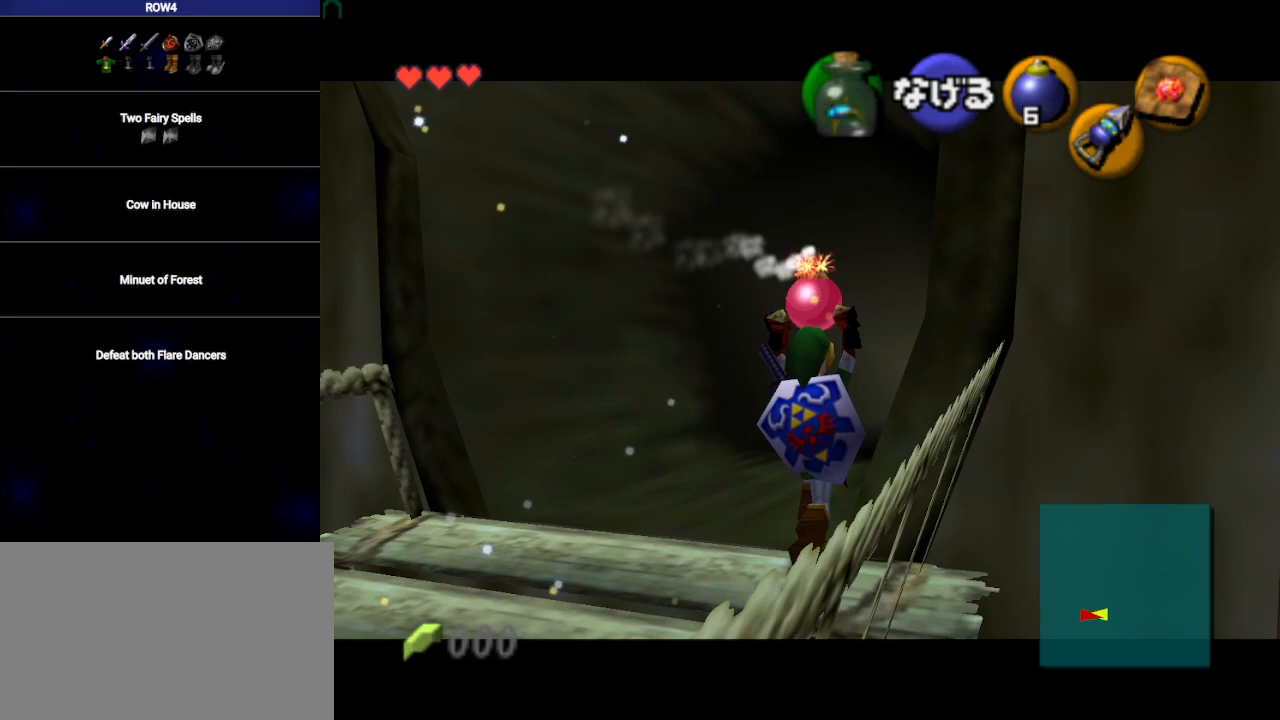
{"buttons": ["L1"], "left_stick": "up", "right_stick": "center", "events": []}
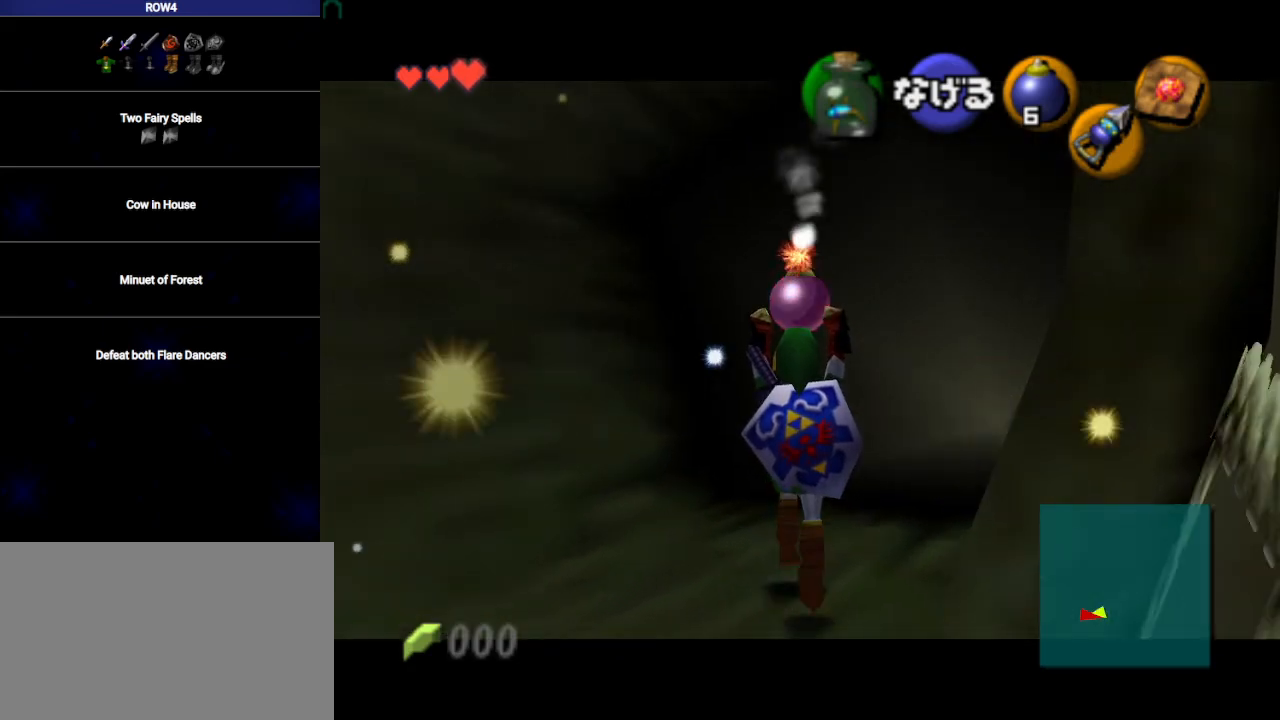
{"buttons": ["L1", "R1"], "left_stick": "down", "right_stick": "center", "events": [[83, "left_stick", "center"], [217, "left_stick", "down"], [500, "R1", "down"]]}
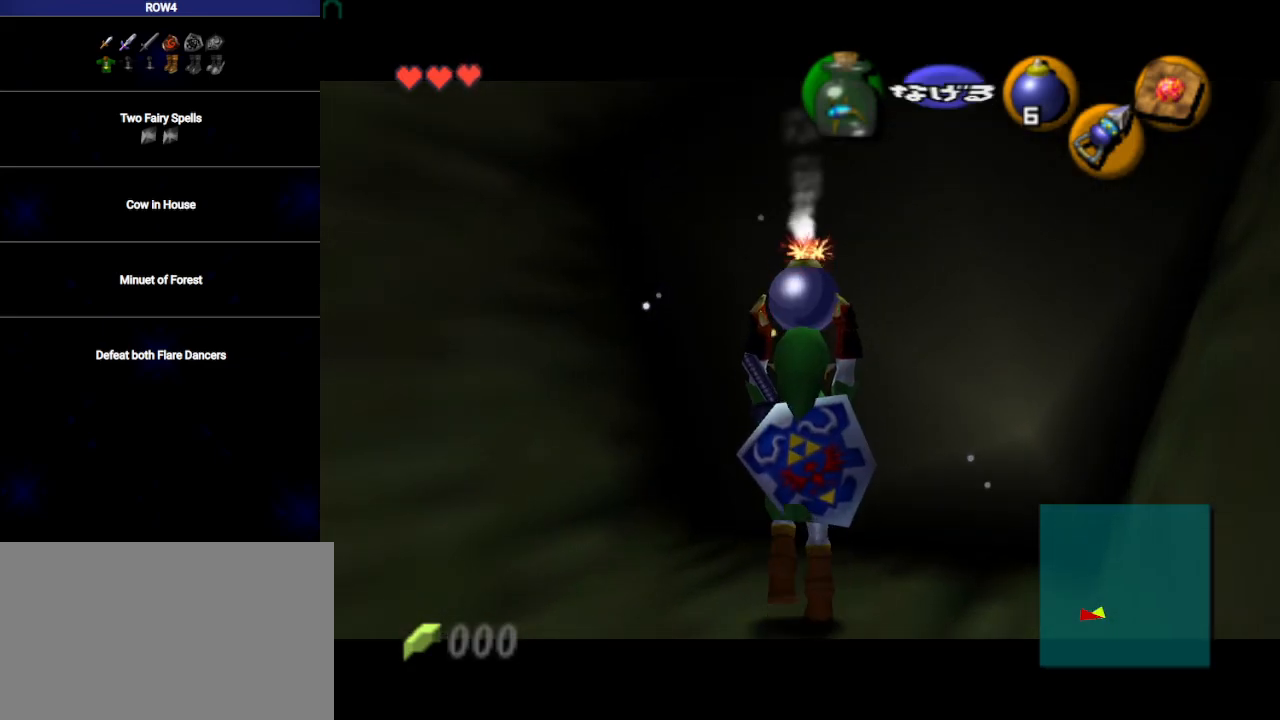
{"buttons": ["L1", "R1"], "left_stick": "center", "right_stick": "center", "events": [[200, "left_stick", "center"]]}
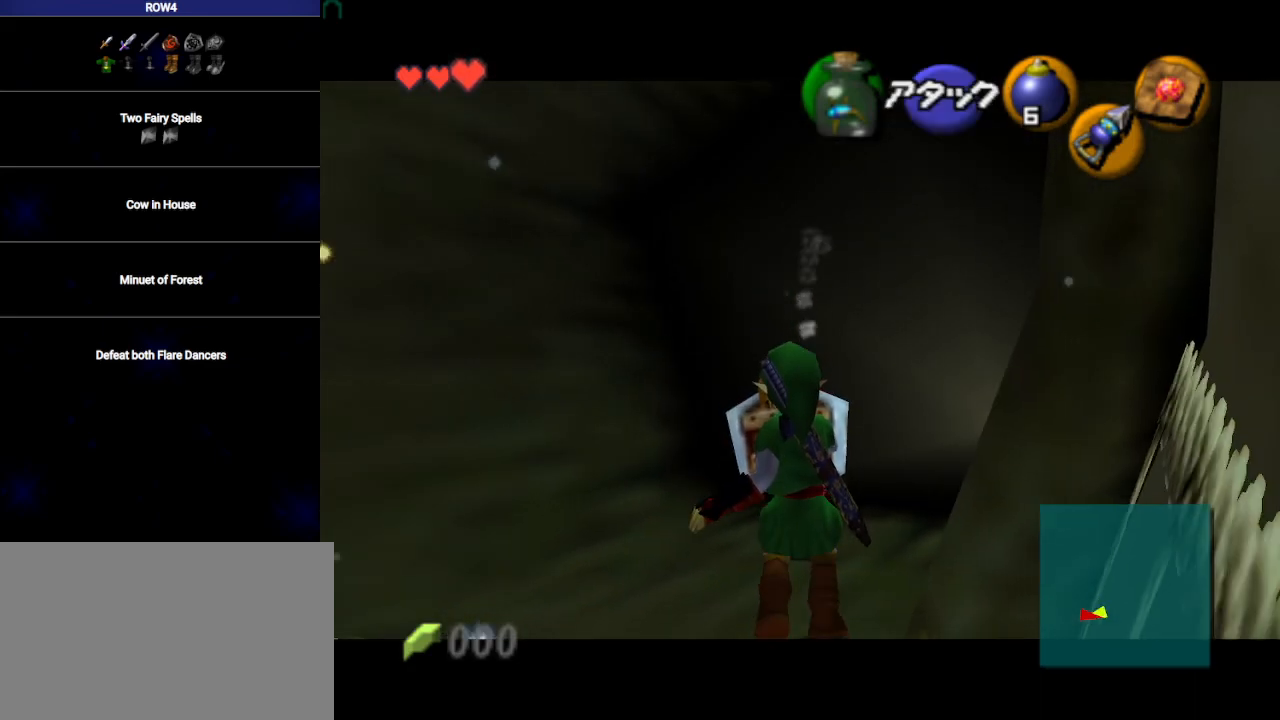
{"buttons": ["L1", "R1"], "left_stick": "center", "right_stick": "center", "events": [[33, "A", "down"], [133, "A", "up"]]}
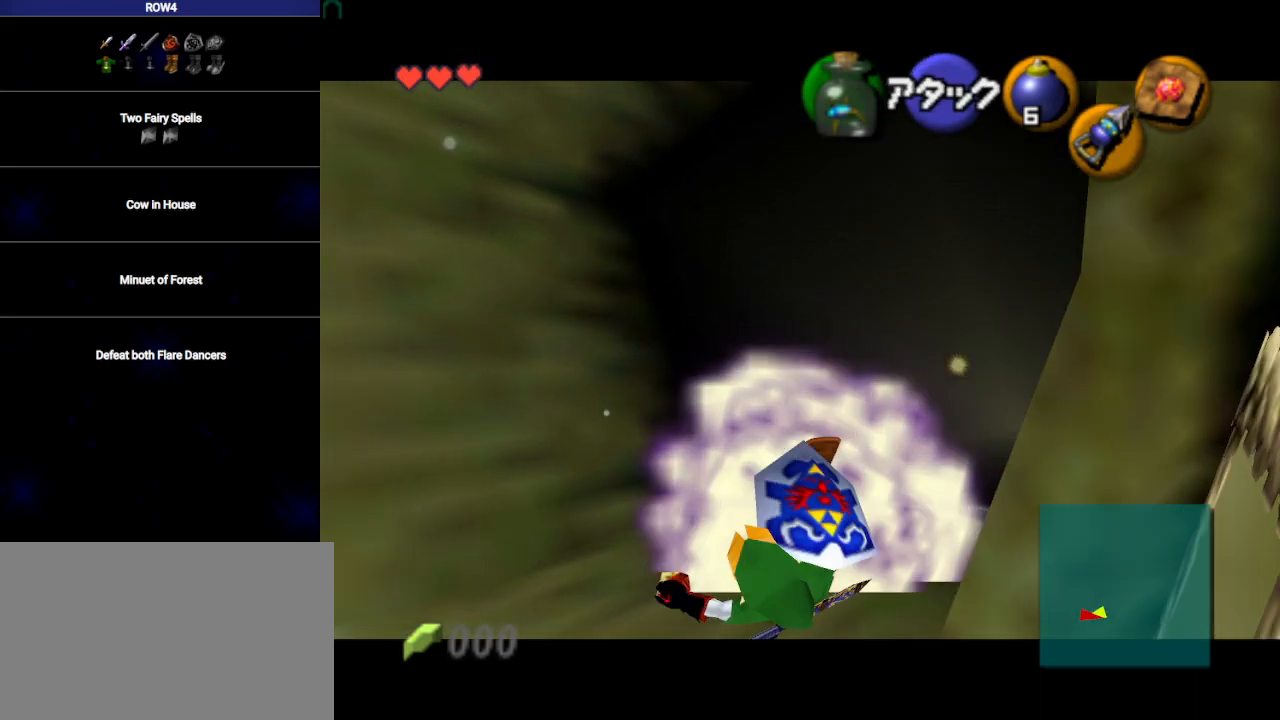
{"buttons": ["A", "L1", "R1"], "left_stick": "right", "right_stick": "center", "events": [[33, "left_stick", "down"], [100, "A", "down"], [167, "A", "up"], [483, "A", "down"], [483, "left_stick", "right"]]}
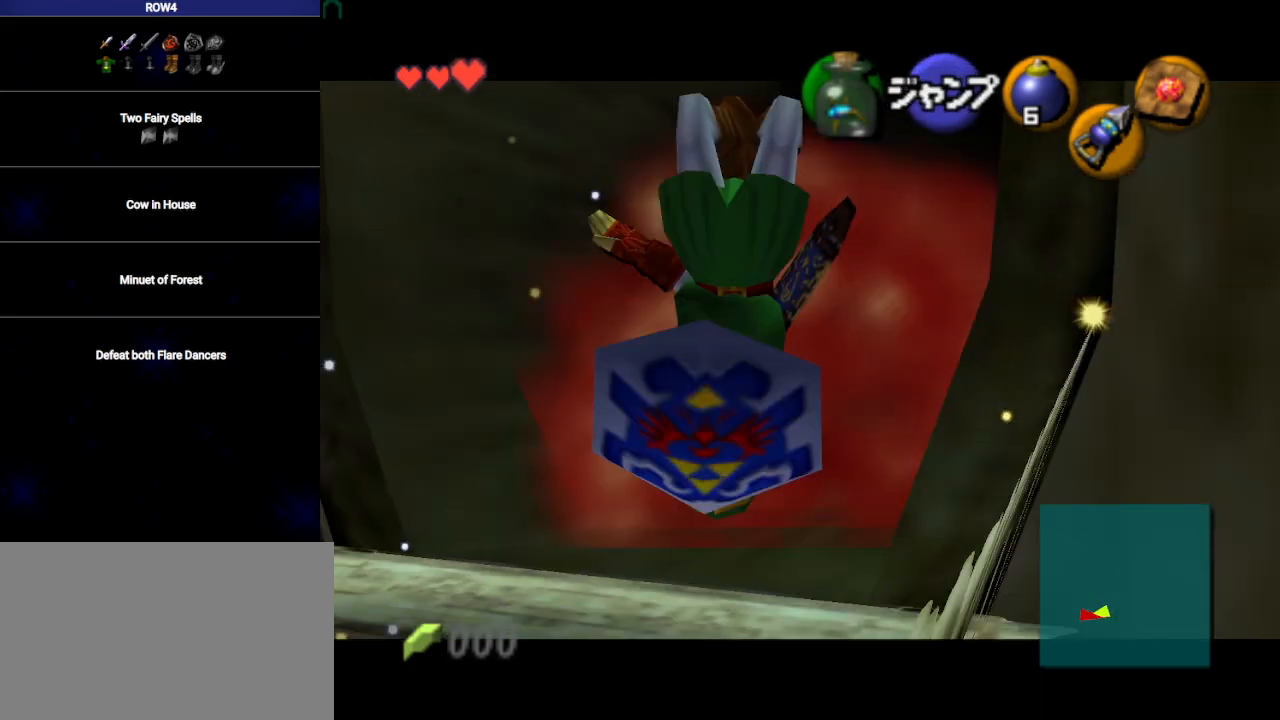
{"buttons": [], "left_stick": "right", "right_stick": "center", "events": [[50, "A", "up"], [100, "A", "down"], [133, "A", "up"], [283, "R1", "up"], [350, "L1", "up"]]}
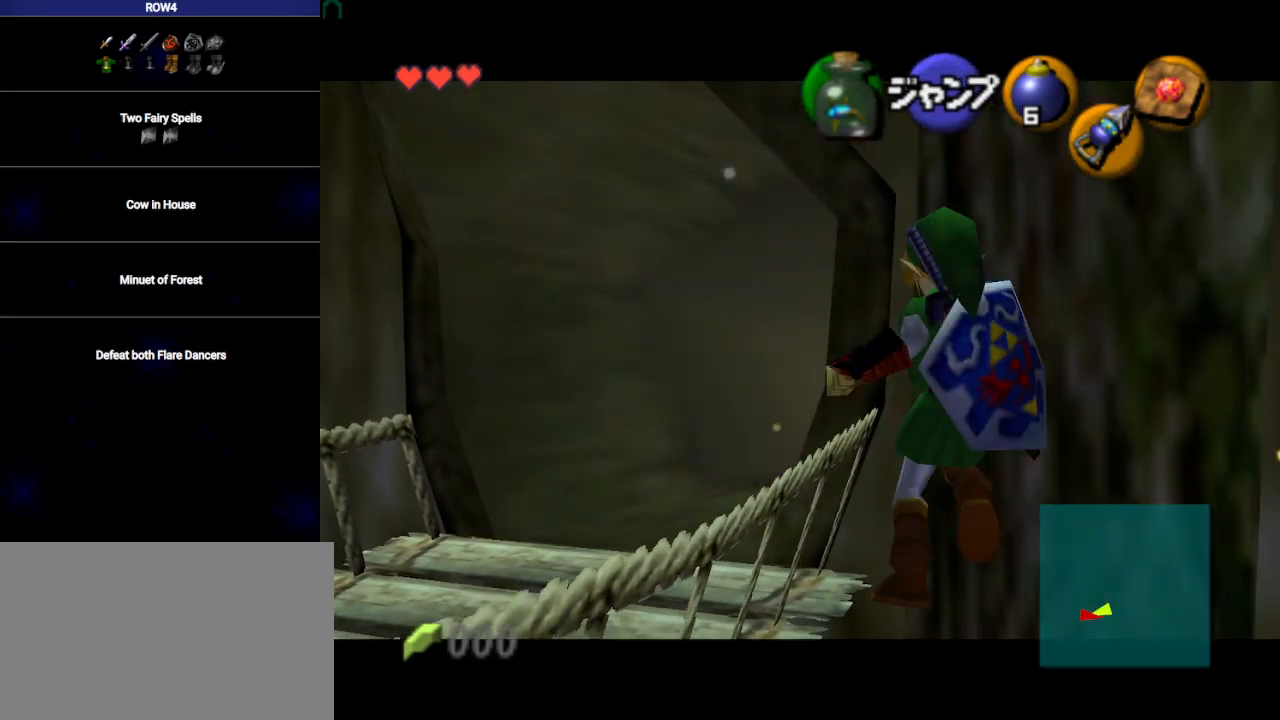
{"buttons": [], "left_stick": "up-right", "right_stick": "center", "events": [[200, "left_stick", "up-right"]]}
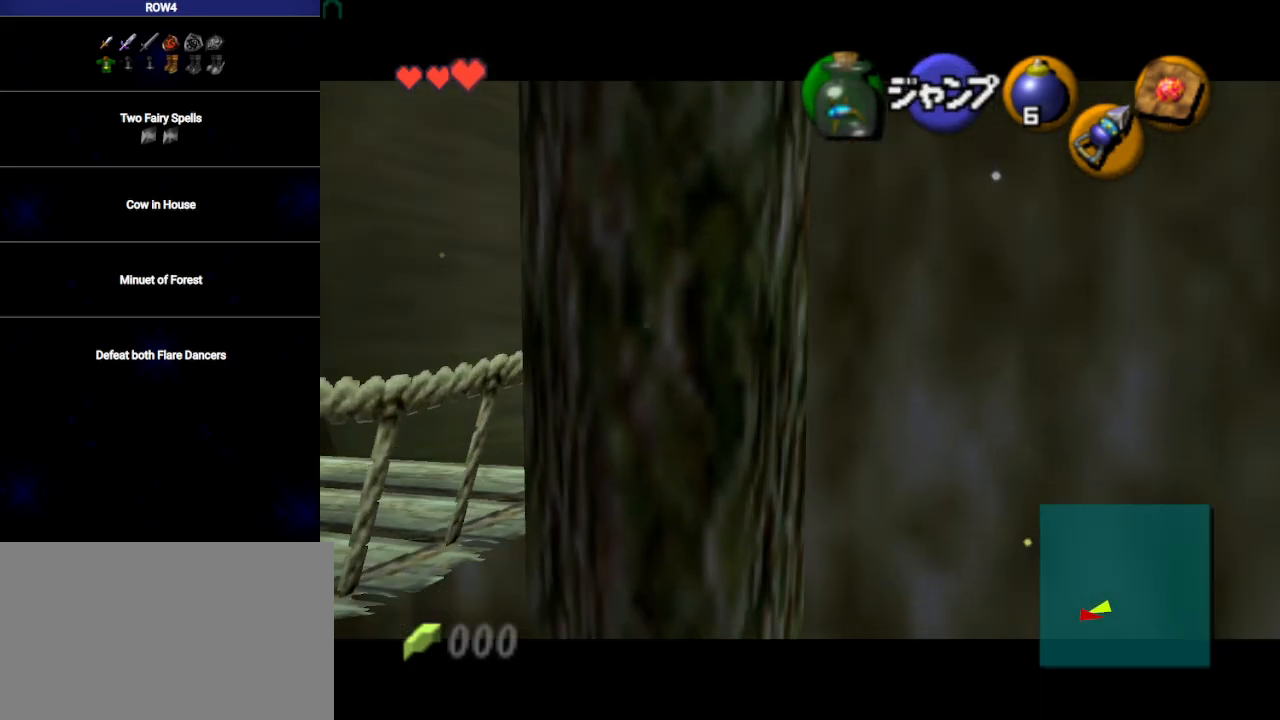
{"buttons": ["Z"], "left_stick": "up-right", "right_stick": "center", "events": [[450, "Z", "down"]]}
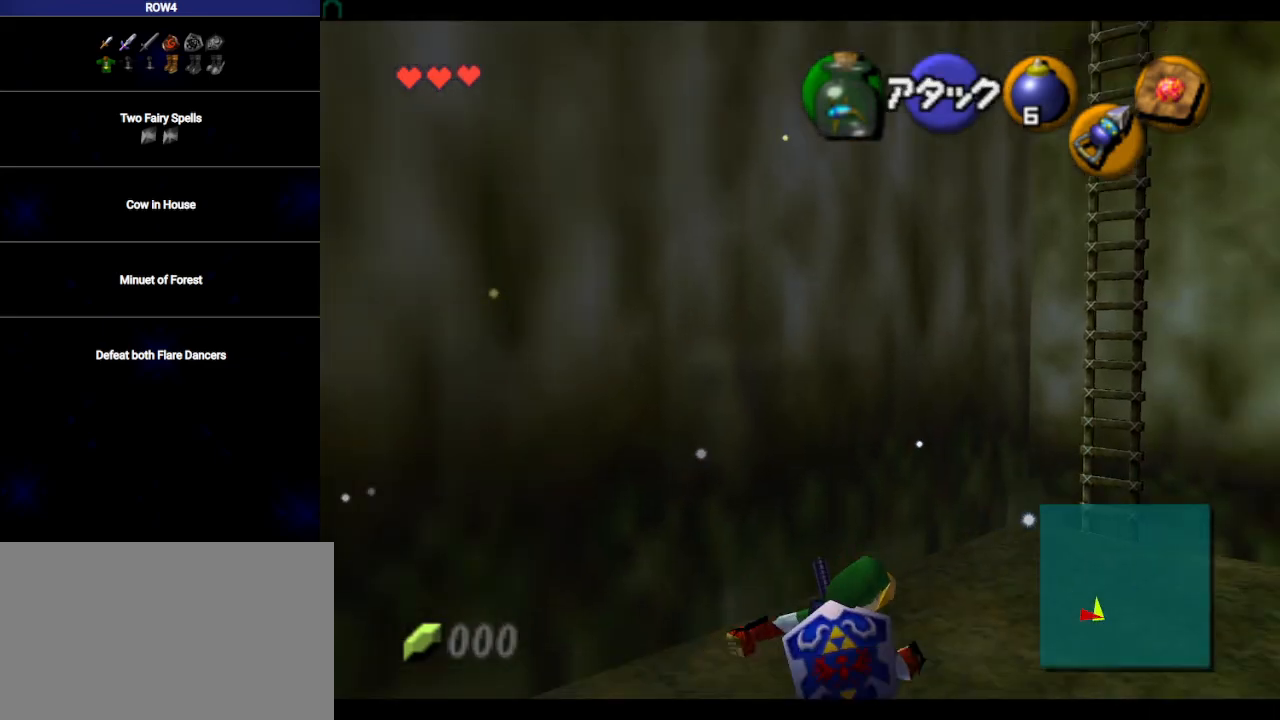
{"buttons": ["Z"], "left_stick": "center", "right_stick": "center", "events": [[250, "left_stick", "center"]]}
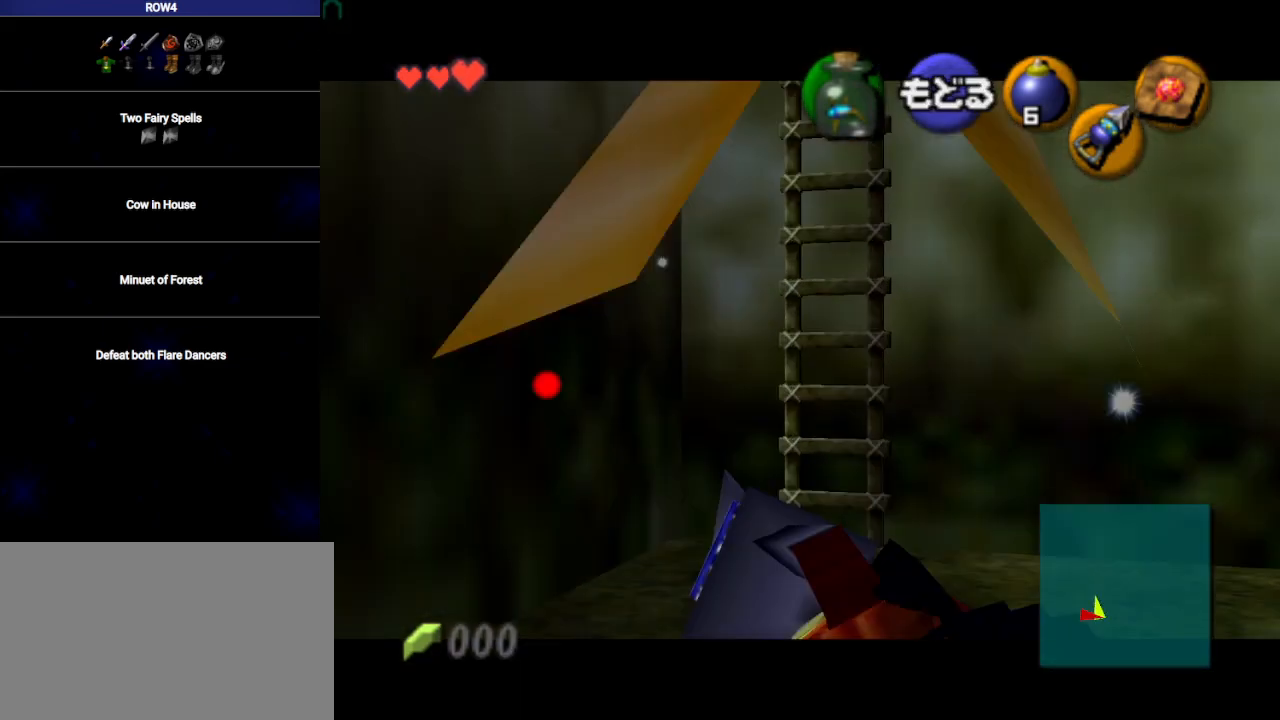
{"buttons": ["Z"], "left_stick": "down", "right_stick": "center", "events": [[350, "left_stick", "down"]]}
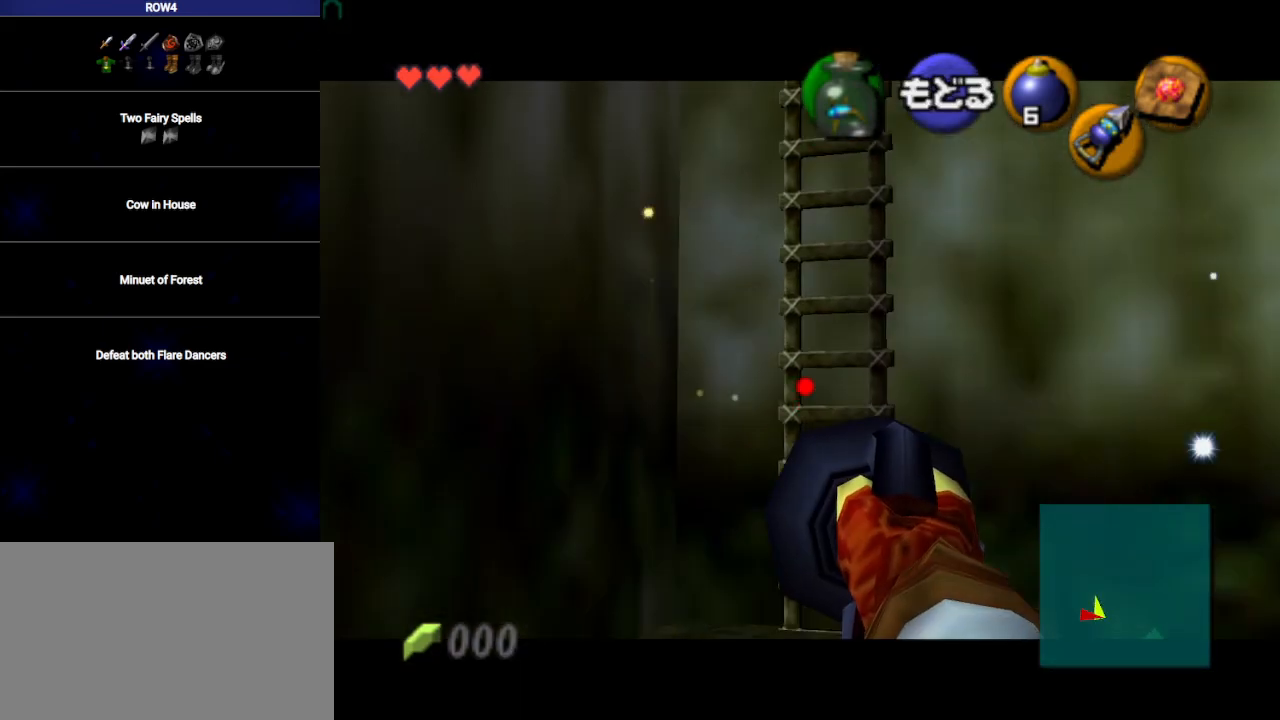
{"buttons": ["Z"], "left_stick": "center", "right_stick": "center", "events": [[417, "left_stick", "center"]]}
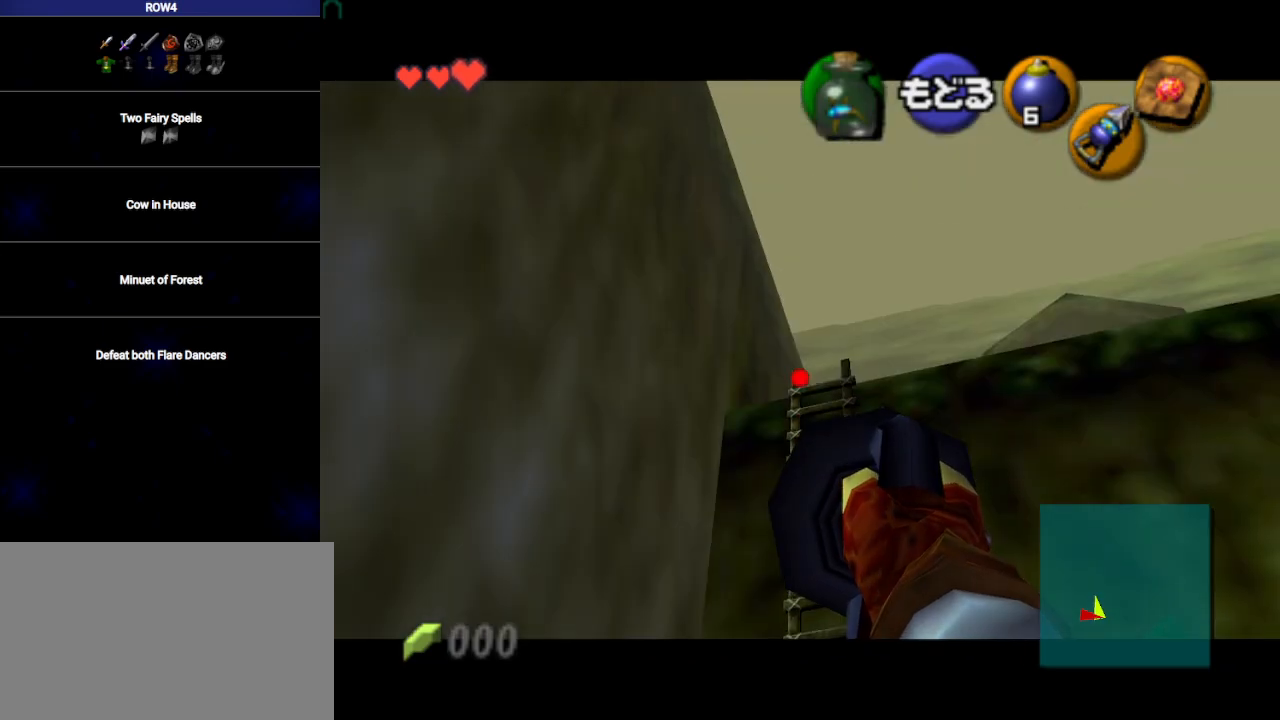
{"buttons": [], "left_stick": "center", "right_stick": "center", "events": [[133, "left_stick", "up-right"], [450, "Z", "up"], [450, "left_stick", "center"]]}
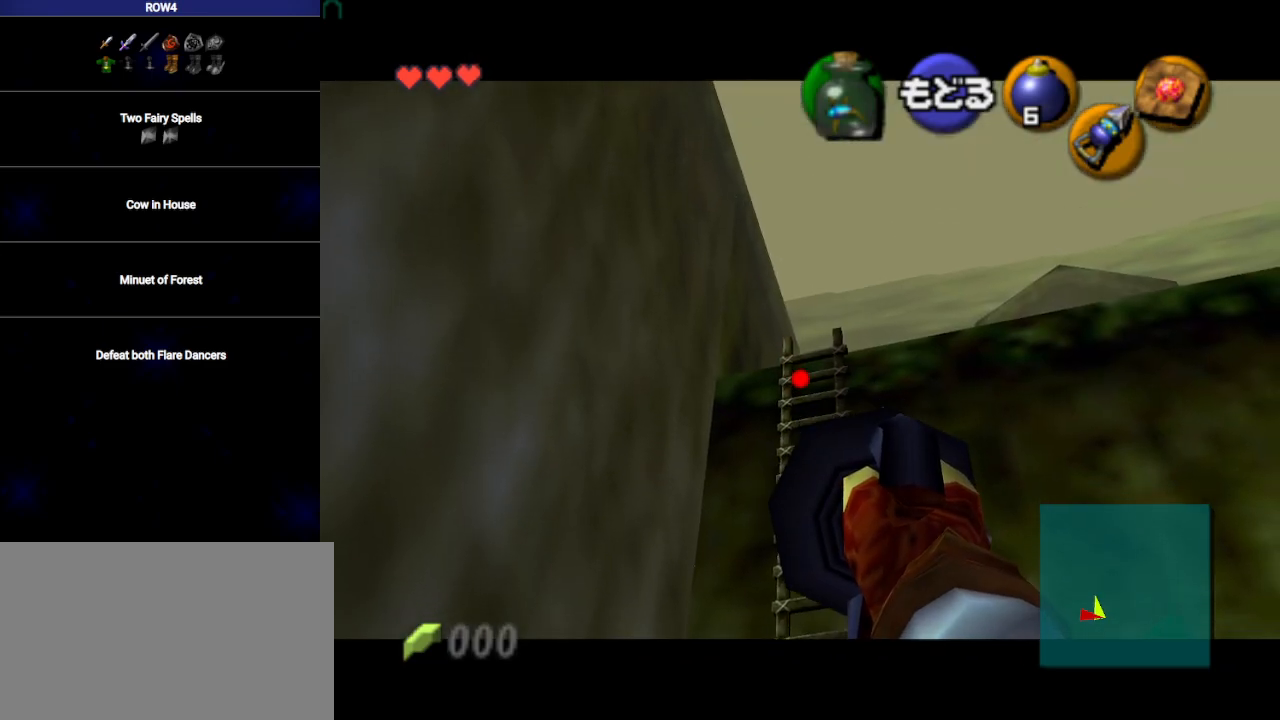
{"buttons": [], "left_stick": "up", "right_stick": "center", "events": [[133, "left_stick", "up"]]}
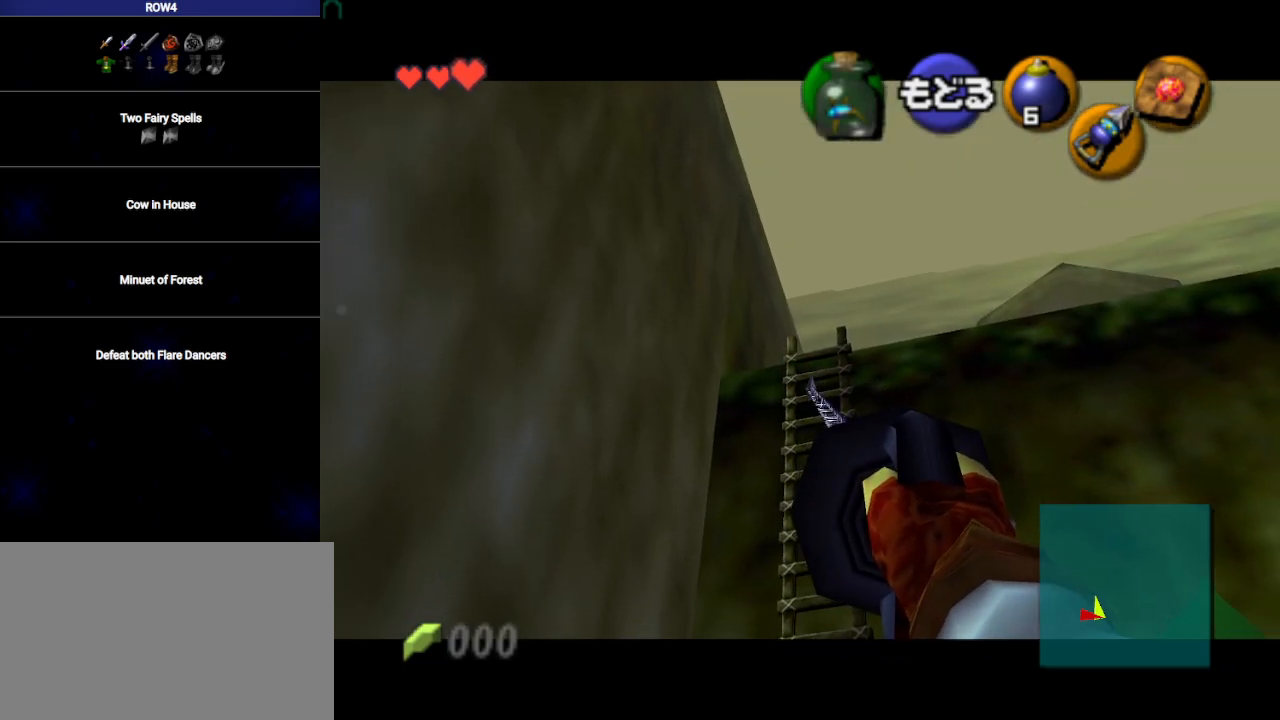
{"buttons": [], "left_stick": "up", "right_stick": "center", "events": []}
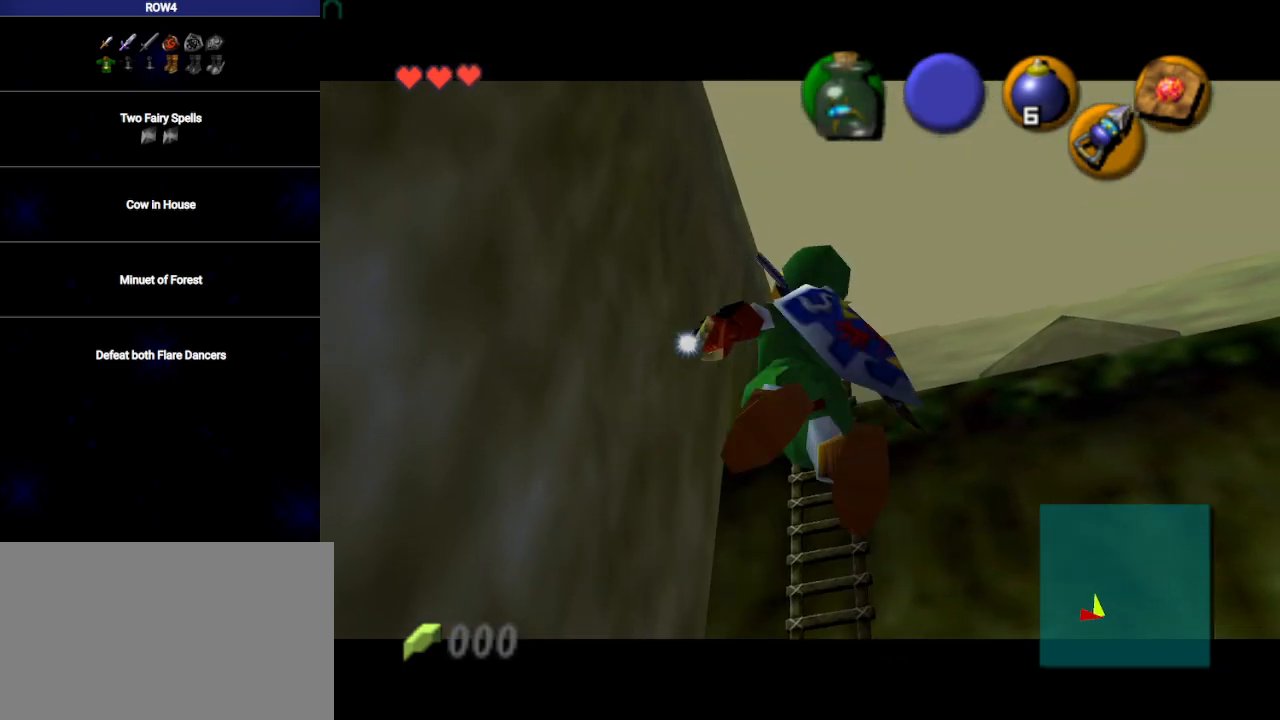
{"buttons": [], "left_stick": "up", "right_stick": "center", "events": []}
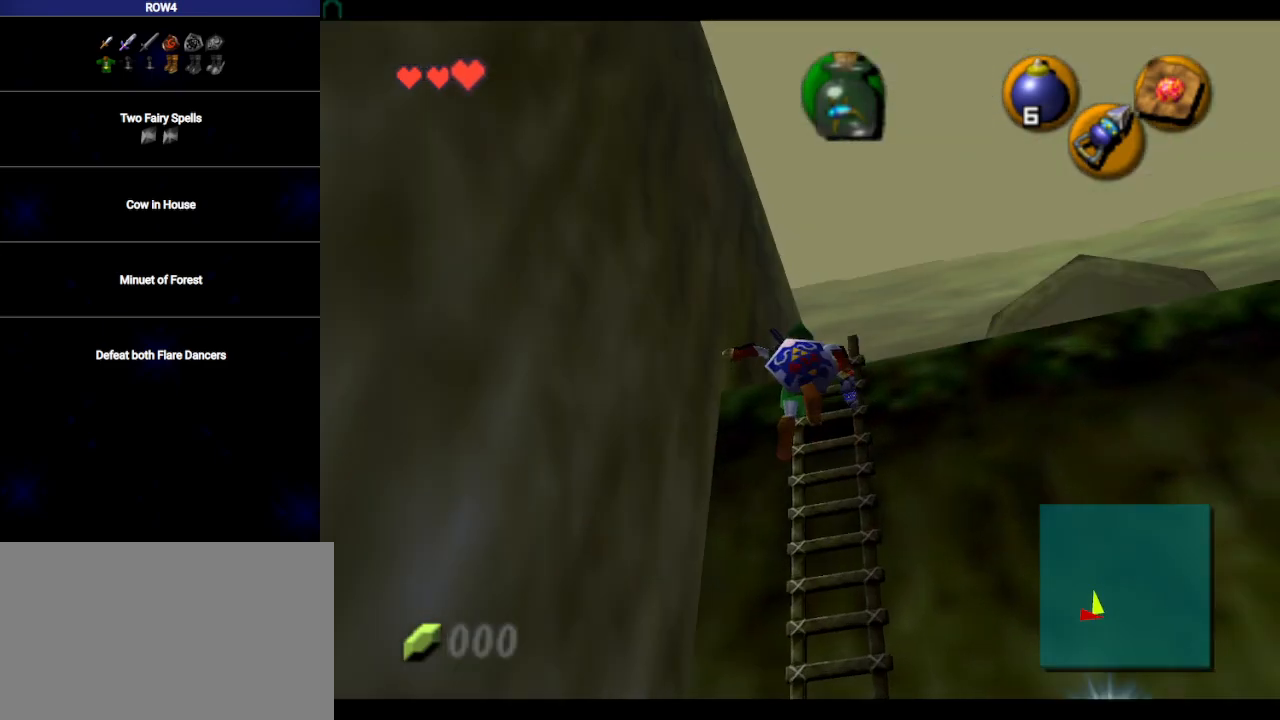
{"buttons": [], "left_stick": "up-right", "right_stick": "center", "events": [[167, "left_stick", "up-right"]]}
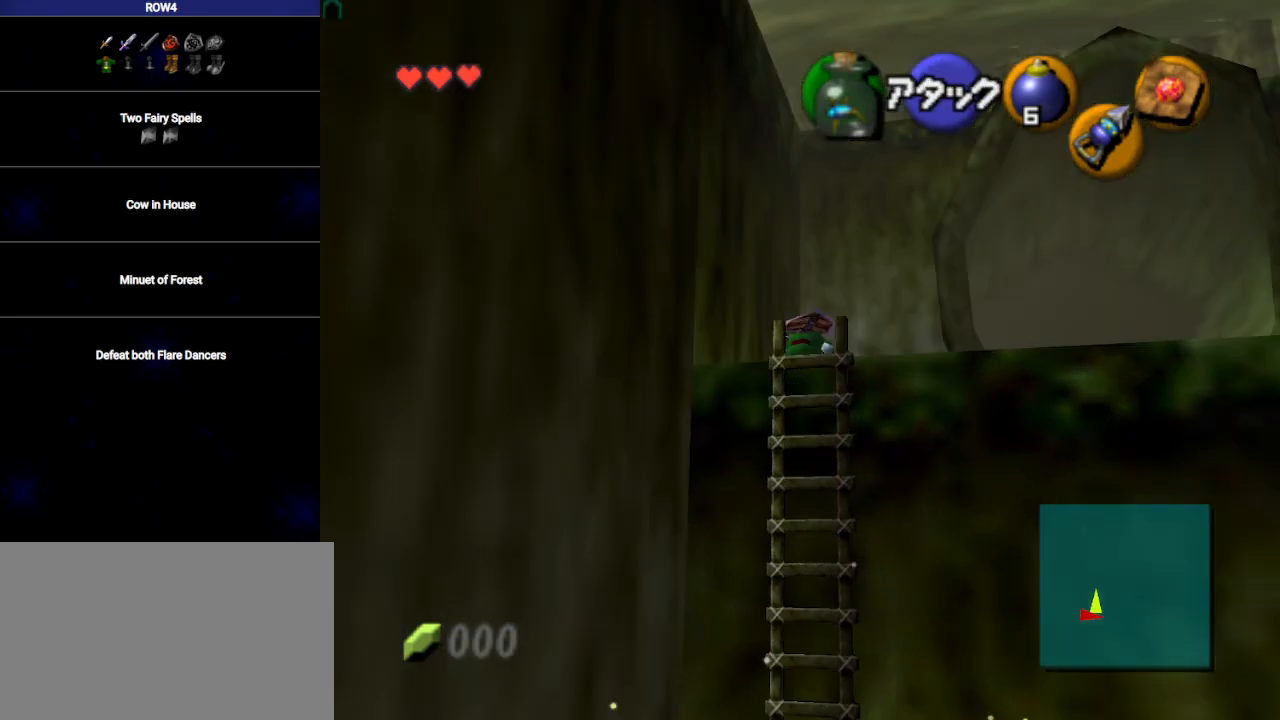
{"buttons": [], "left_stick": "up-right", "right_stick": "center", "events": []}